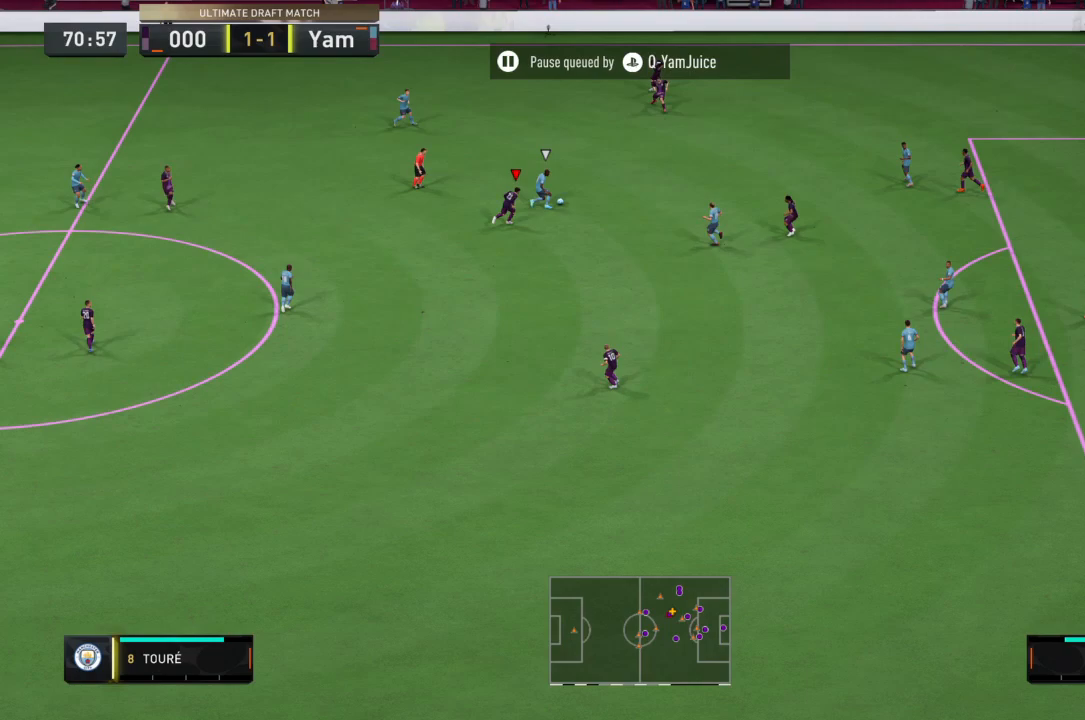
Gameplay with a controller (PlayStation layout); each line is a JSON object with the inputs held at the frame after it. "events" lists button and stick changes between this image and that frame as [ms after this image, input, new state], when the widget could be followed in between. Not read: L3 R3.
{"buttons": ["CIRCLE", "L2", "R2"], "left_stick": "right", "right_stick": "center", "events": [[467, "CIRCLE", "down"]]}
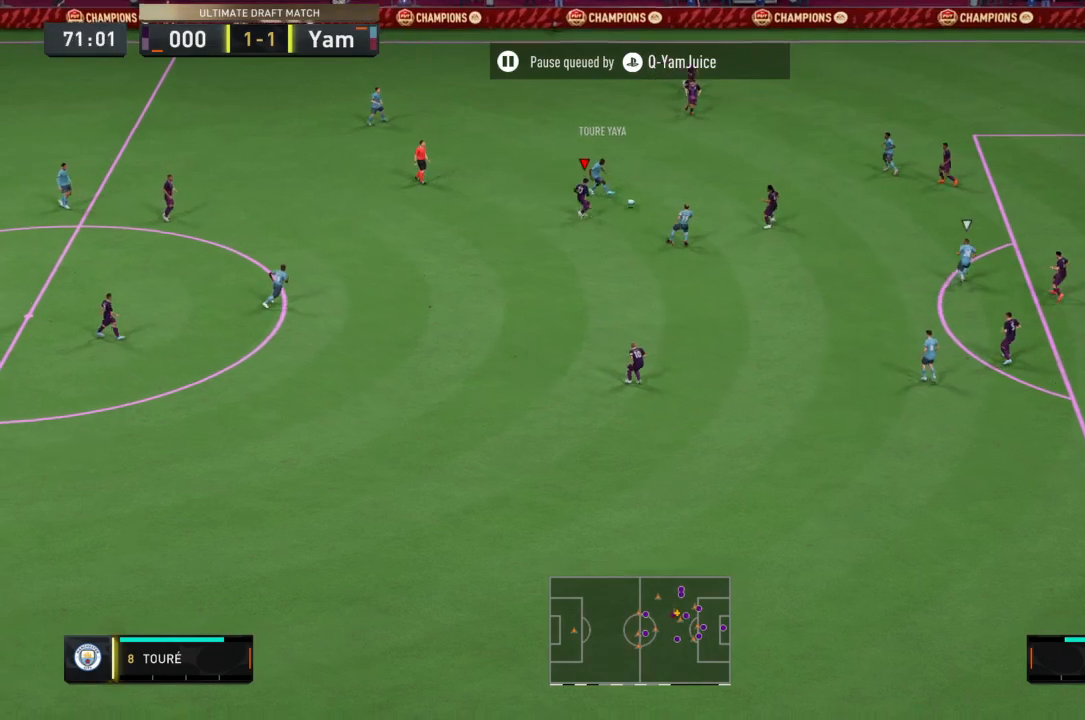
{"buttons": ["L2", "R2"], "left_stick": "down", "right_stick": "center", "events": [[101, "CIRCLE", "up"], [301, "L1", "down"], [368, "left_stick", "down"], [401, "L1", "up"]]}
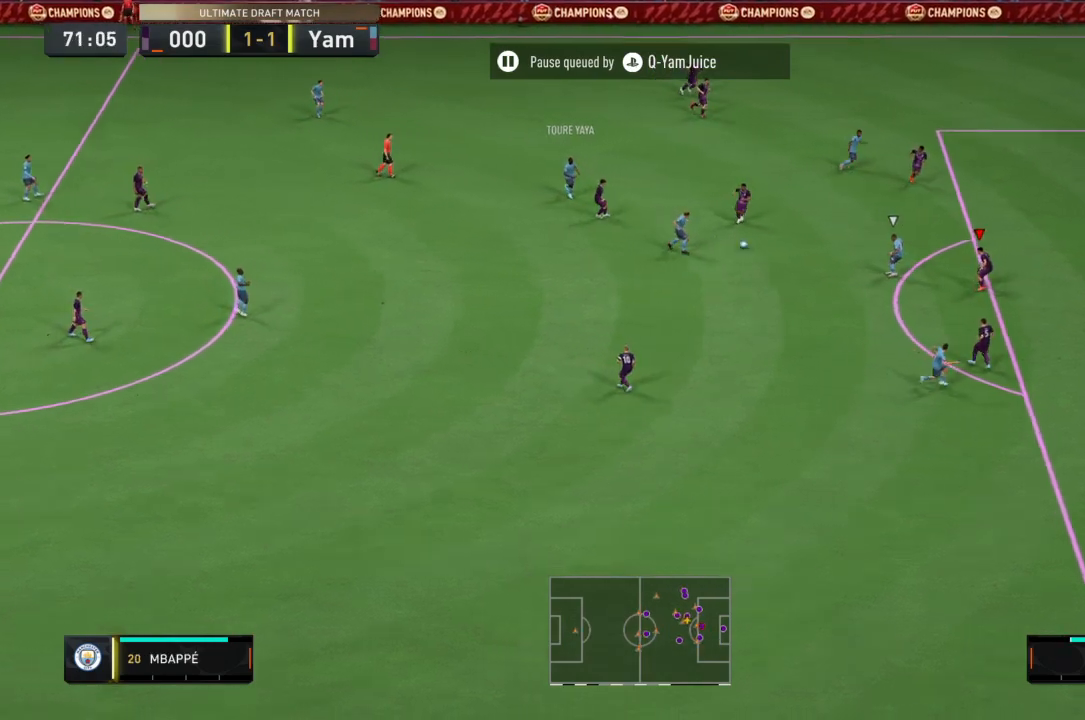
{"buttons": ["L2", "R2"], "left_stick": "up-left", "right_stick": "center", "events": [[234, "left_stick", "down-left"], [434, "left_stick", "up-left"]]}
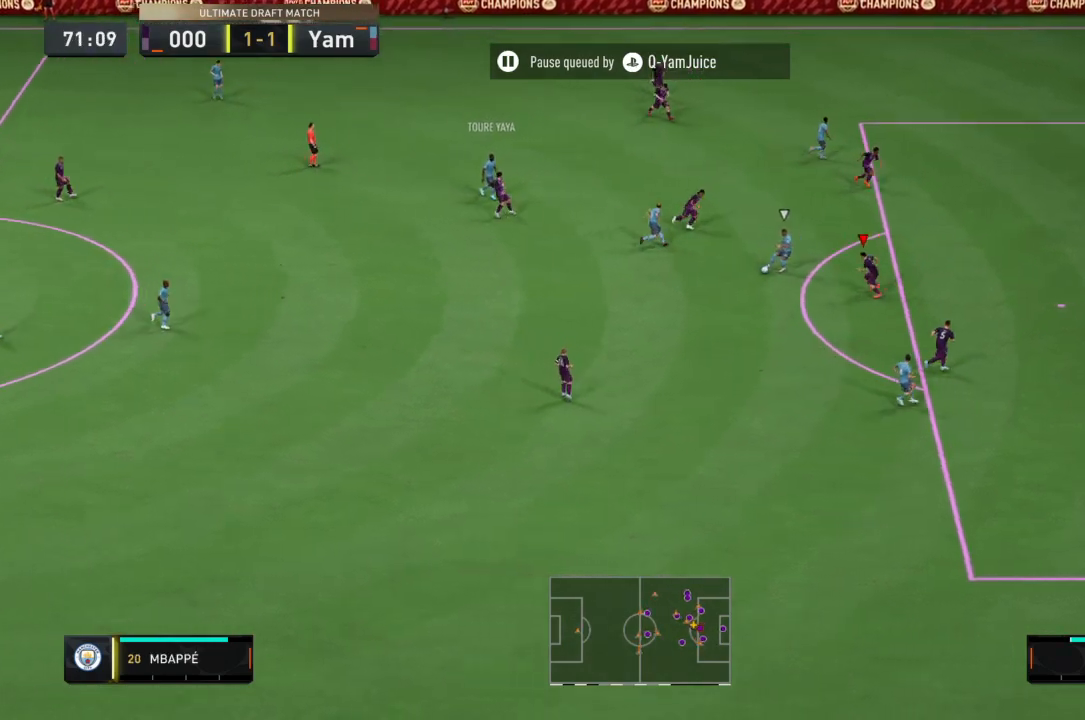
{"buttons": ["L2", "R2"], "left_stick": "up-right", "right_stick": "center", "events": [[234, "left_stick", "up"], [401, "left_stick", "down-right"], [501, "left_stick", "up-right"]]}
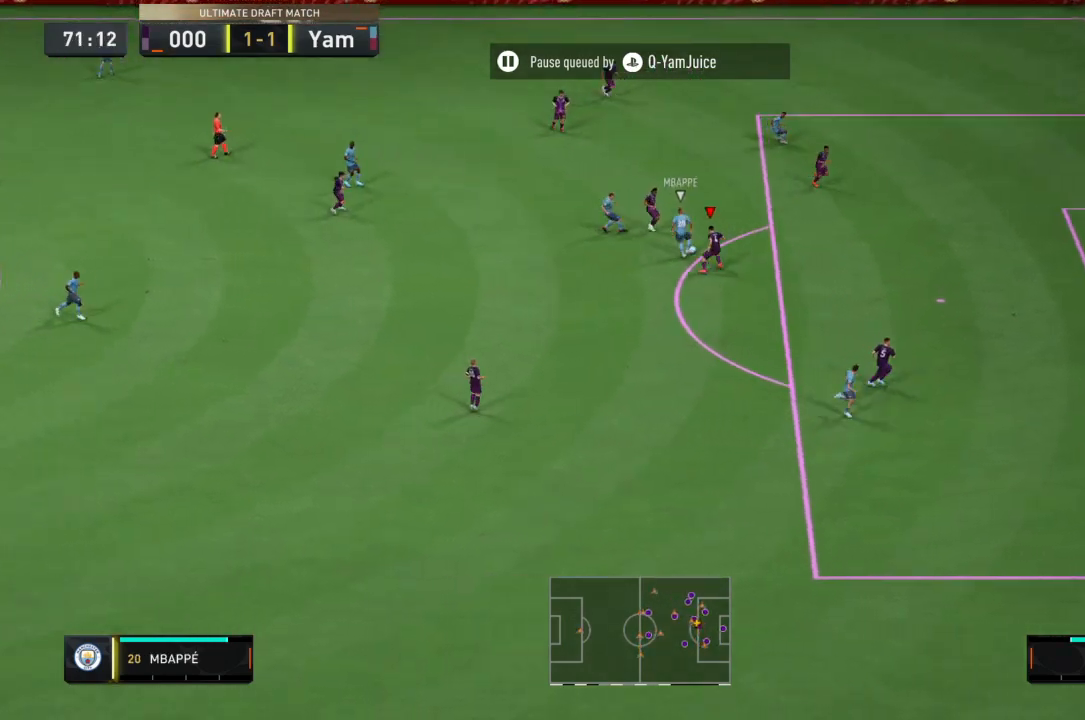
{"buttons": ["L2", "R2"], "left_stick": "right", "right_stick": "center", "events": [[200, "left_stick", "right"]]}
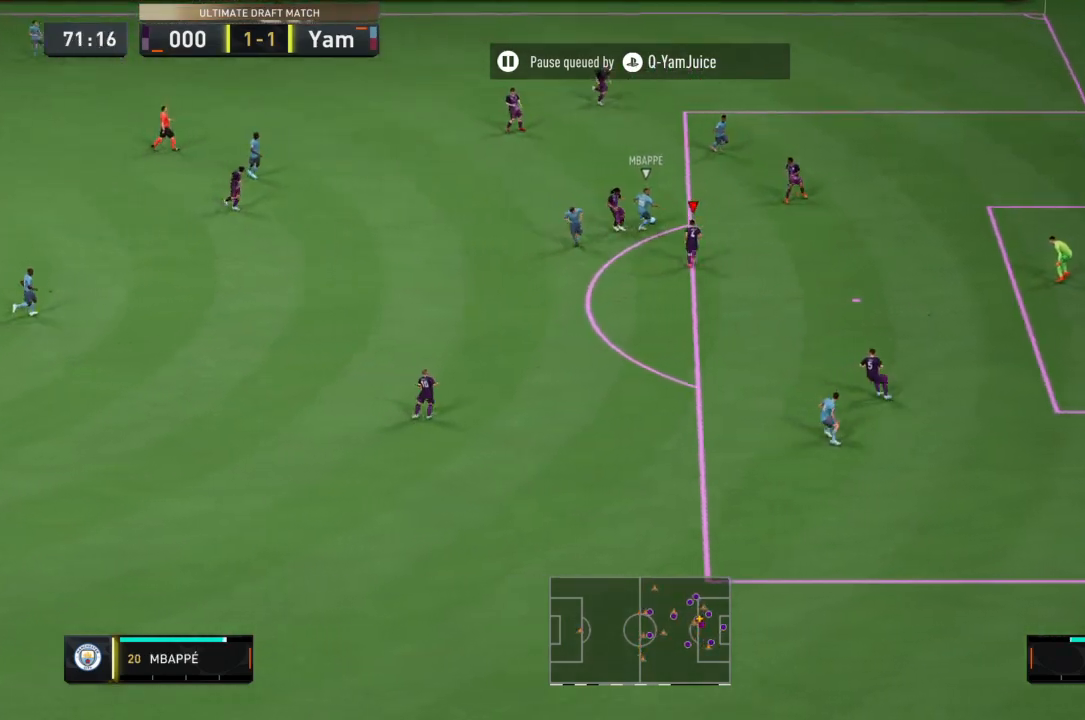
{"buttons": ["L2", "R2"], "left_stick": "left", "right_stick": "center", "events": [[67, "left_stick", "up-right"], [167, "L1", "down"], [267, "L1", "up"], [434, "left_stick", "left"]]}
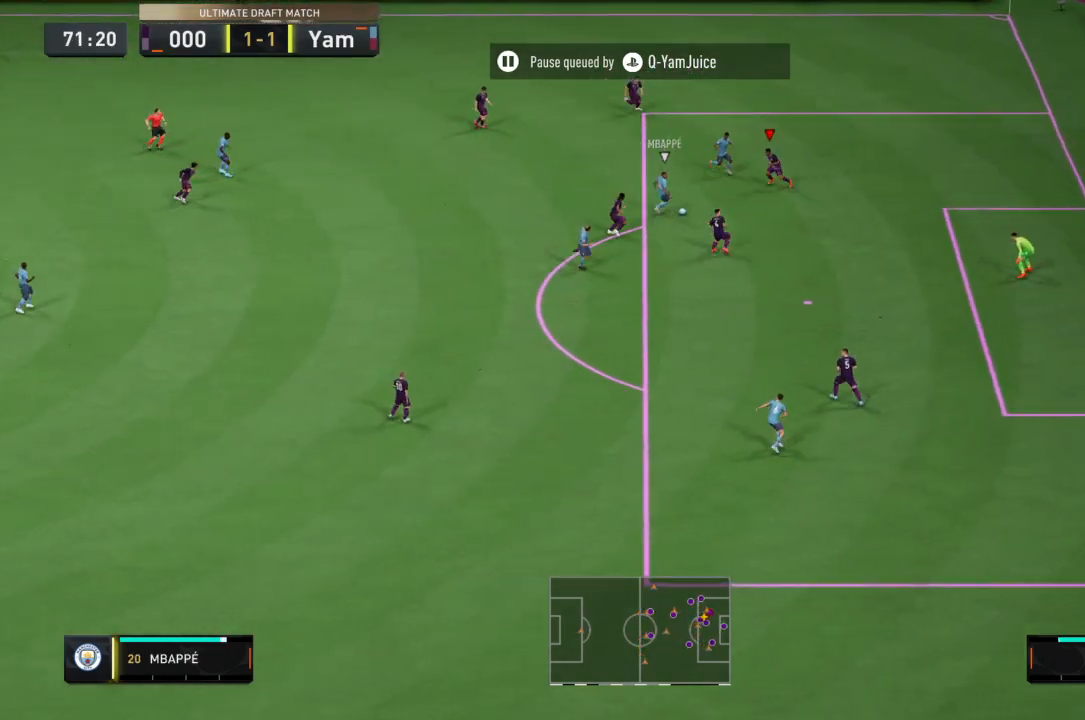
{"buttons": ["L2", "R2"], "left_stick": "down", "right_stick": "center", "events": [[66, "left_stick", "down-left"], [267, "CIRCLE", "down"], [267, "left_stick", "down"], [433, "CIRCLE", "up"]]}
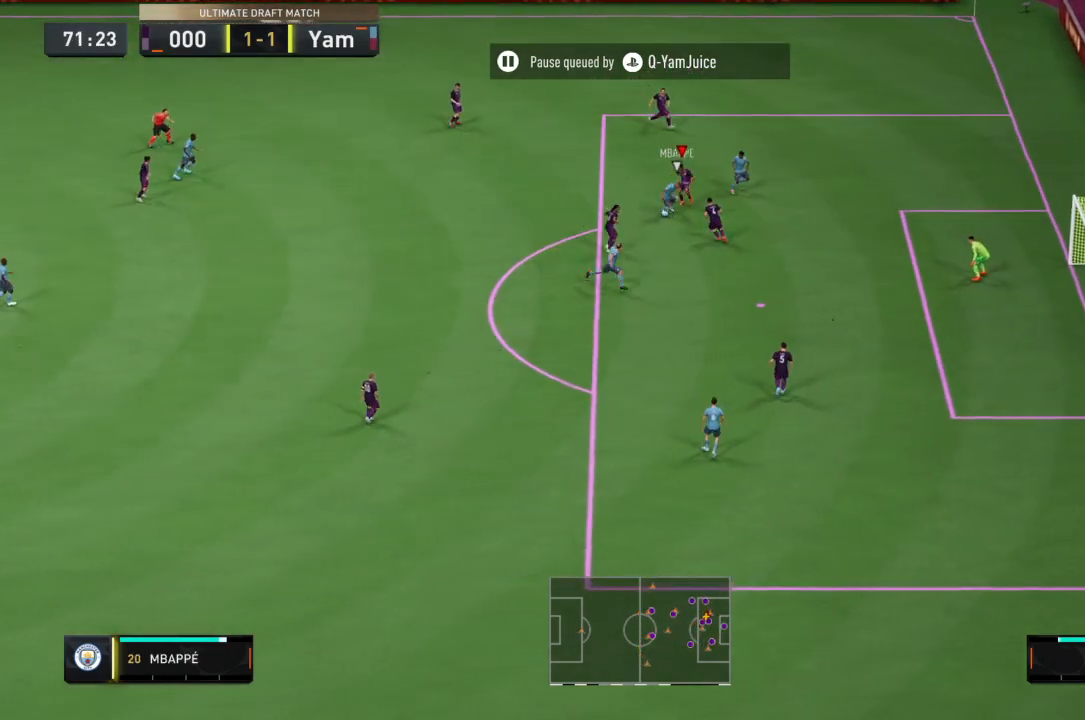
{"buttons": ["L2", "R2"], "left_stick": "down", "right_stick": "center", "events": [[67, "left_stick", "down-right"], [234, "left_stick", "down"]]}
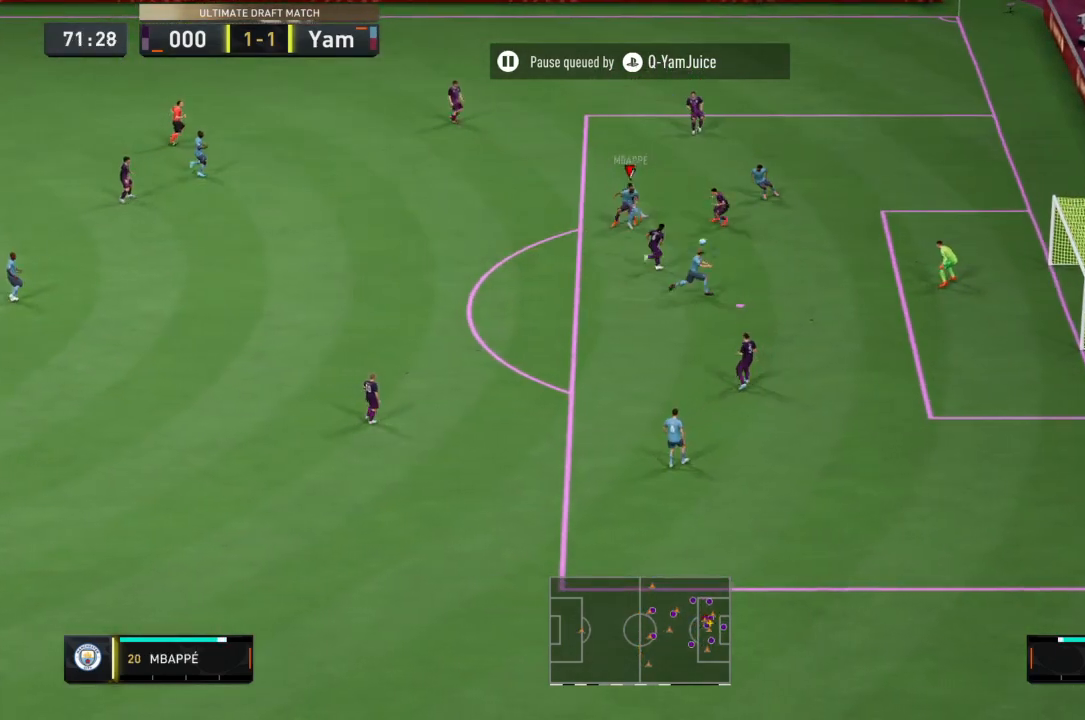
{"buttons": ["L2", "R2"], "left_stick": "down", "right_stick": "center", "events": [[166, "CIRCLE", "down"], [300, "CIRCLE", "up"]]}
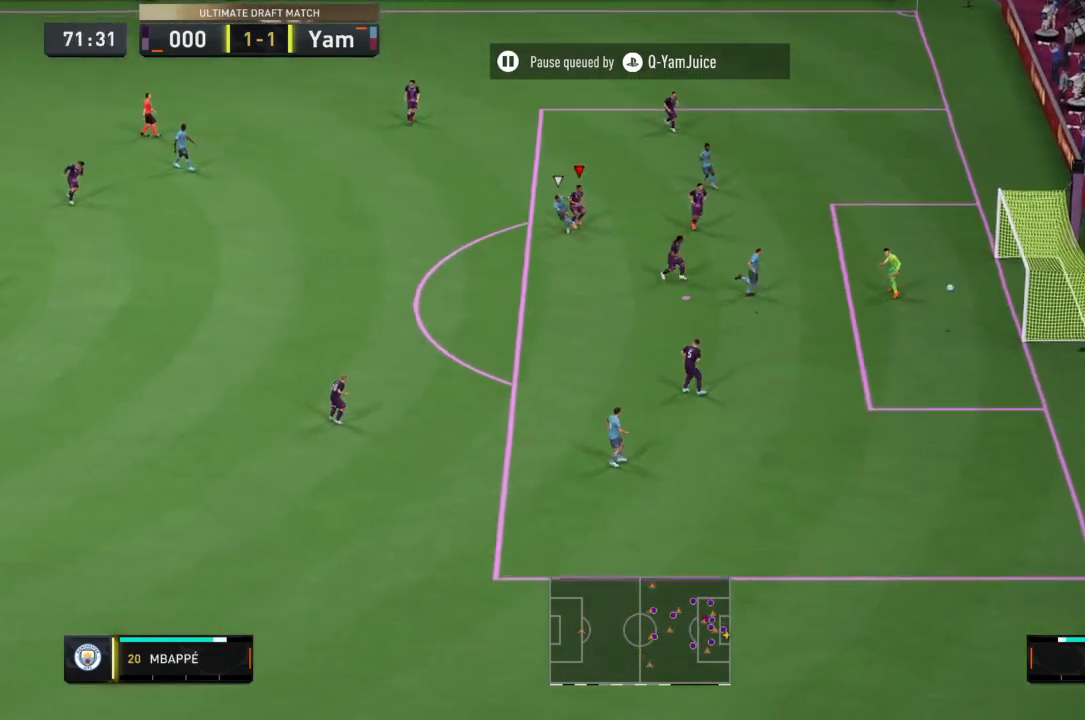
{"buttons": ["R2"], "left_stick": "center", "right_stick": "center", "events": [[267, "L2", "up"], [267, "left_stick", "down-right"], [501, "left_stick", "center"]]}
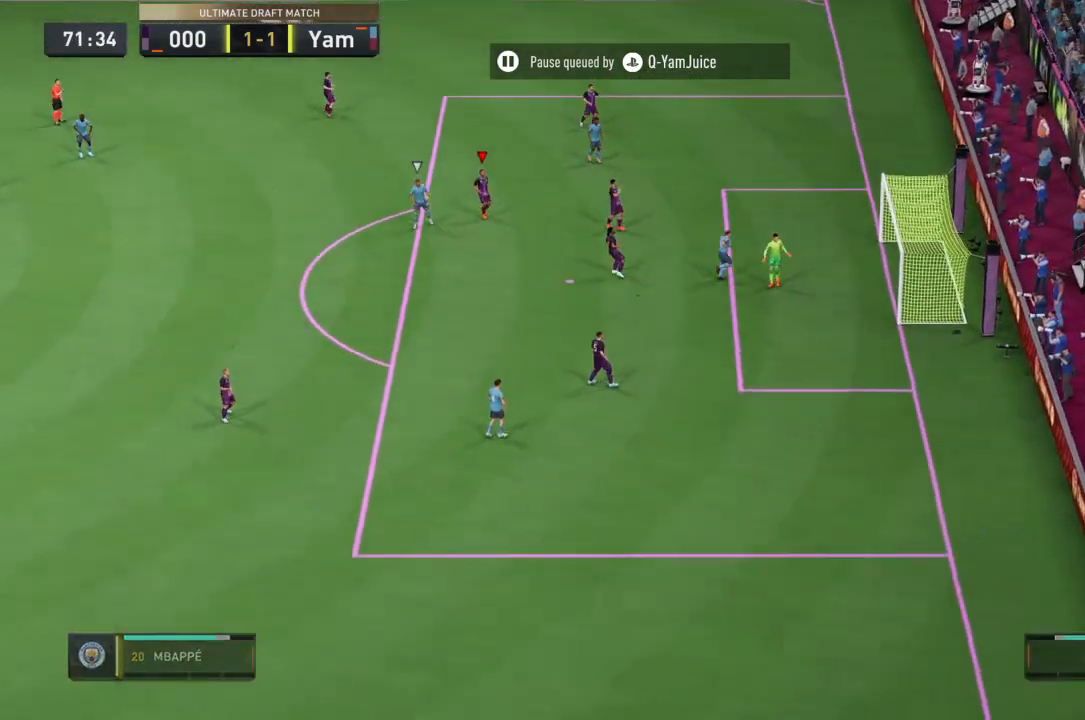
{"buttons": [], "left_stick": "center", "right_stick": "center", "events": [[100, "R2", "up"], [166, "CROSS", "down"], [300, "CROSS", "up"]]}
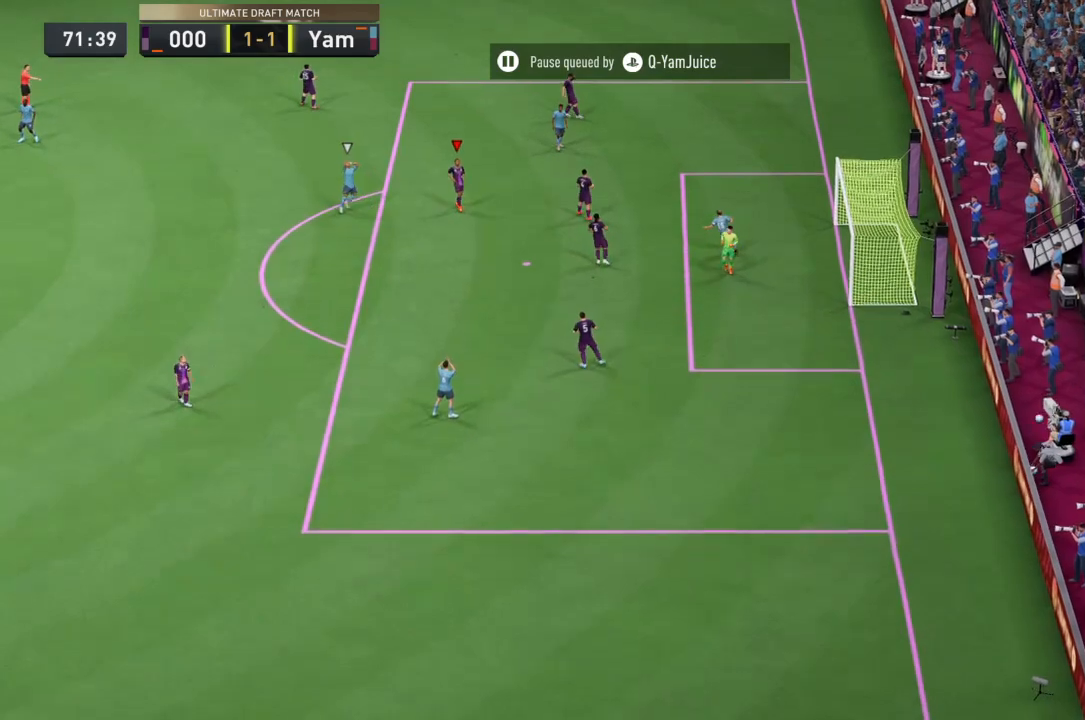
{"buttons": [], "left_stick": "center", "right_stick": "center", "events": []}